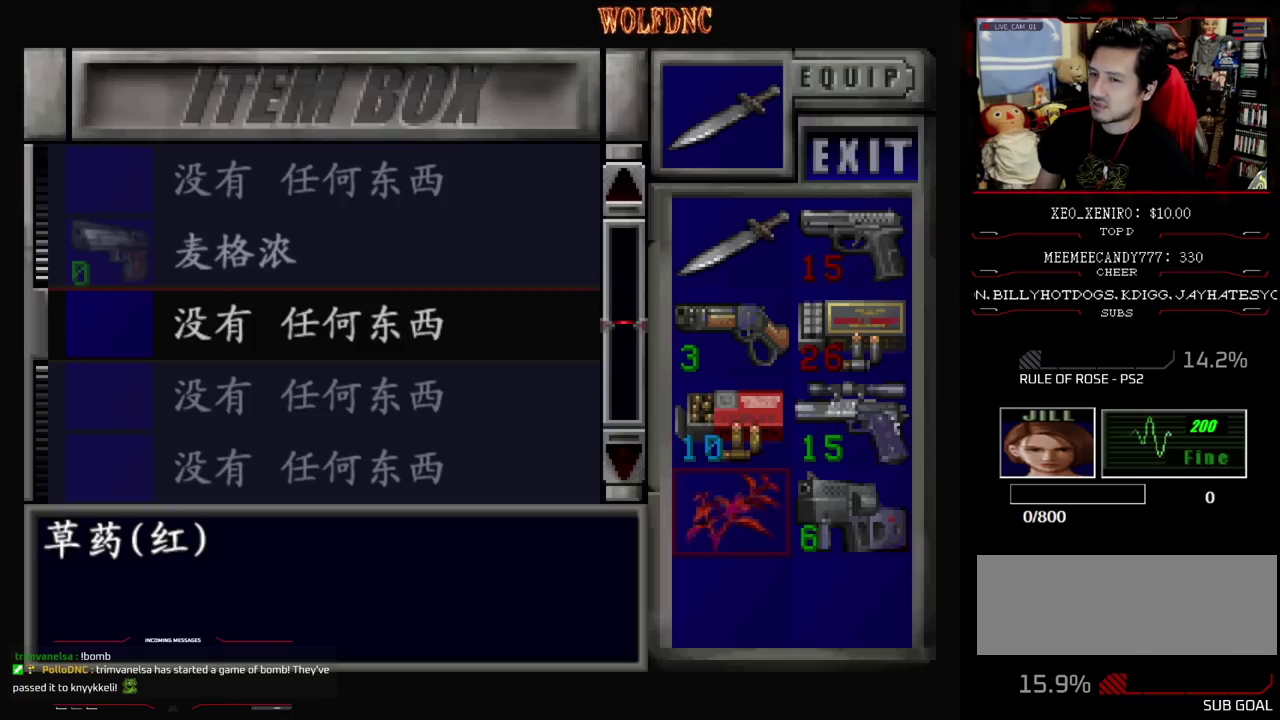
Gameplay with a controller (PlayStation layout); each line is a JSON object with the inputs held at the frame after it. "events" lists button and stick changes between this image and that frame as [ms after this image, input, new state], when the widget could be followed in between. Not read: L3 R3.
{"buttons": ["SQUARE"], "events": [[467, "SQUARE", "down"]]}
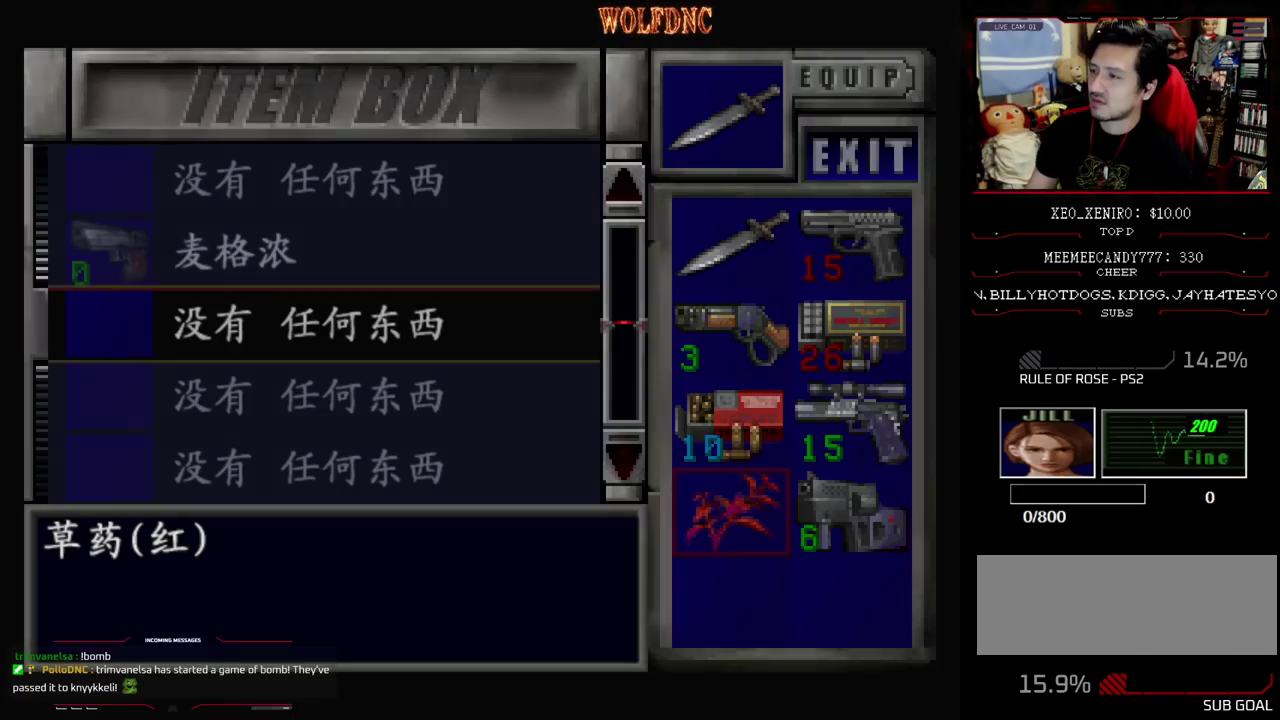
{"buttons": [], "events": [[50, "SQUARE", "up"]]}
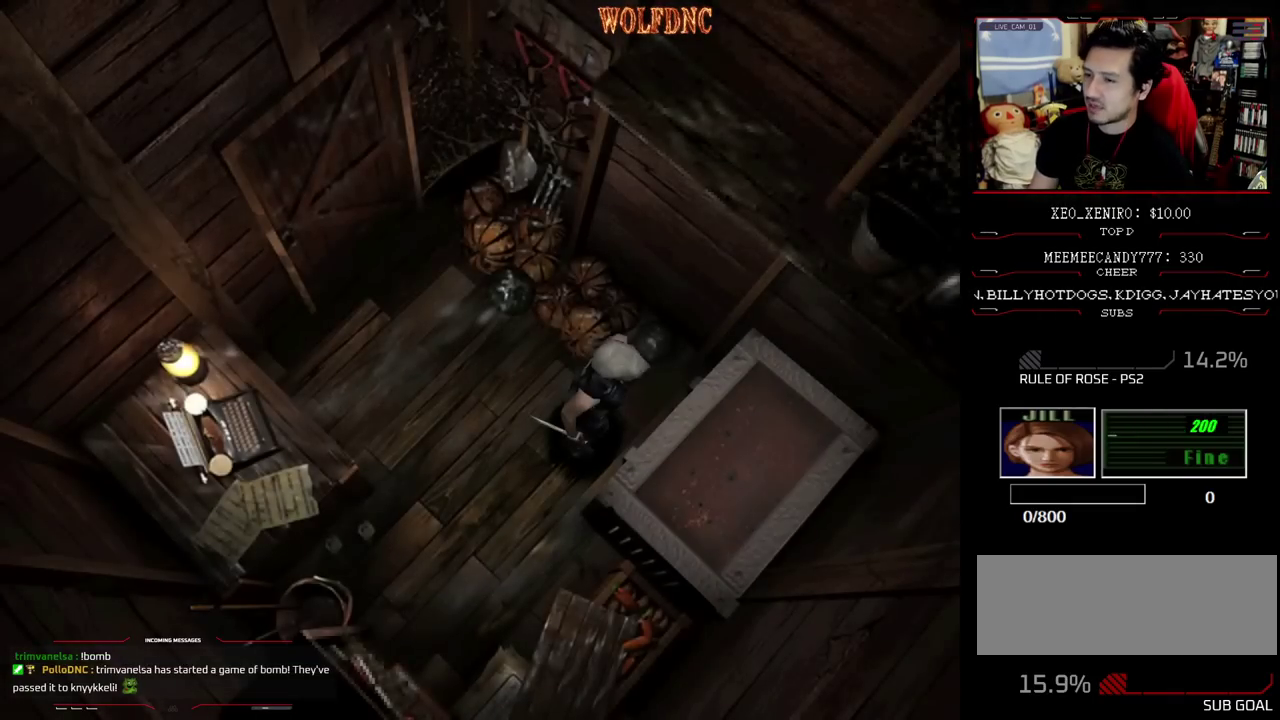
{"buttons": ["CROSS"], "events": [[317, "CROSS", "down"]]}
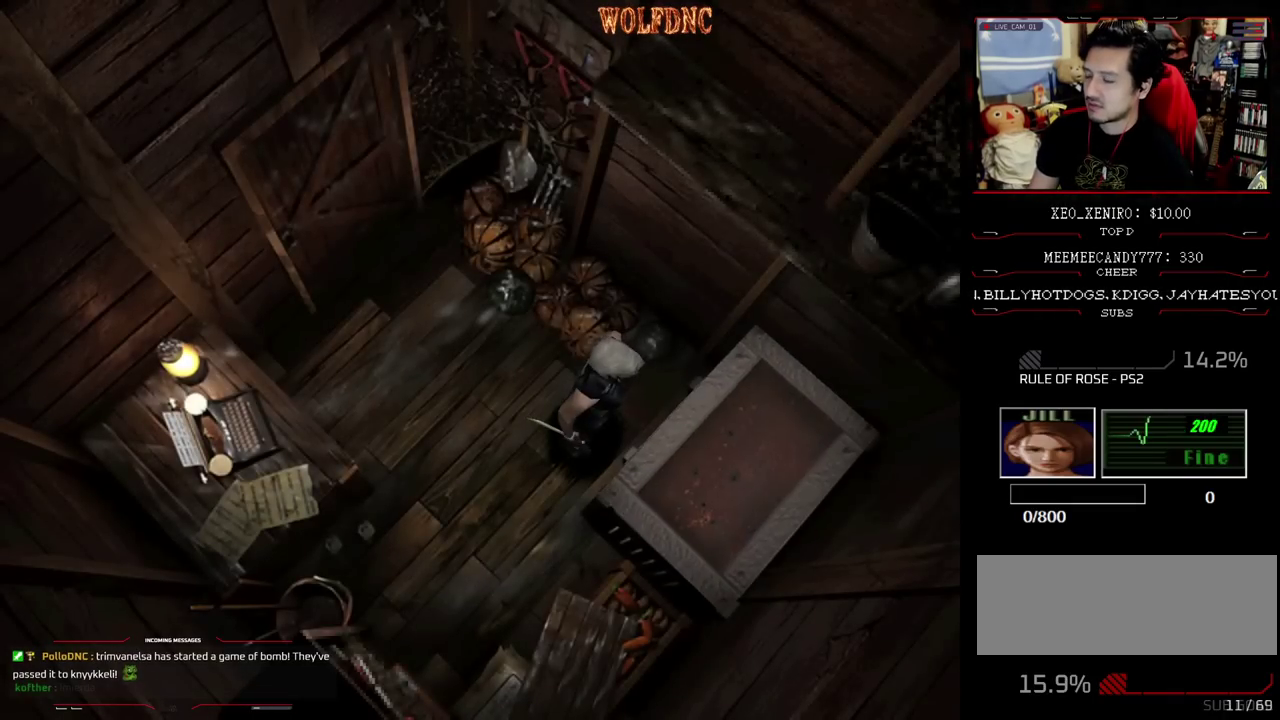
{"buttons": ["CROSS"], "events": []}
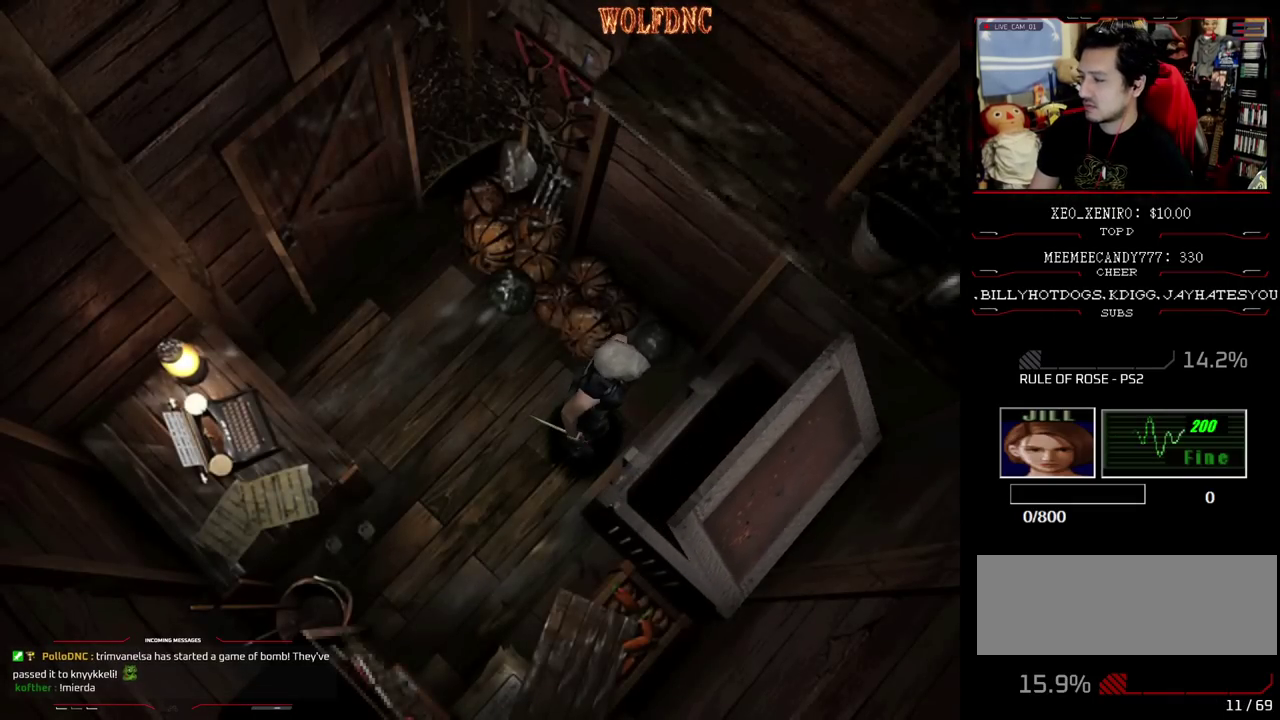
{"buttons": ["CROSS"], "events": []}
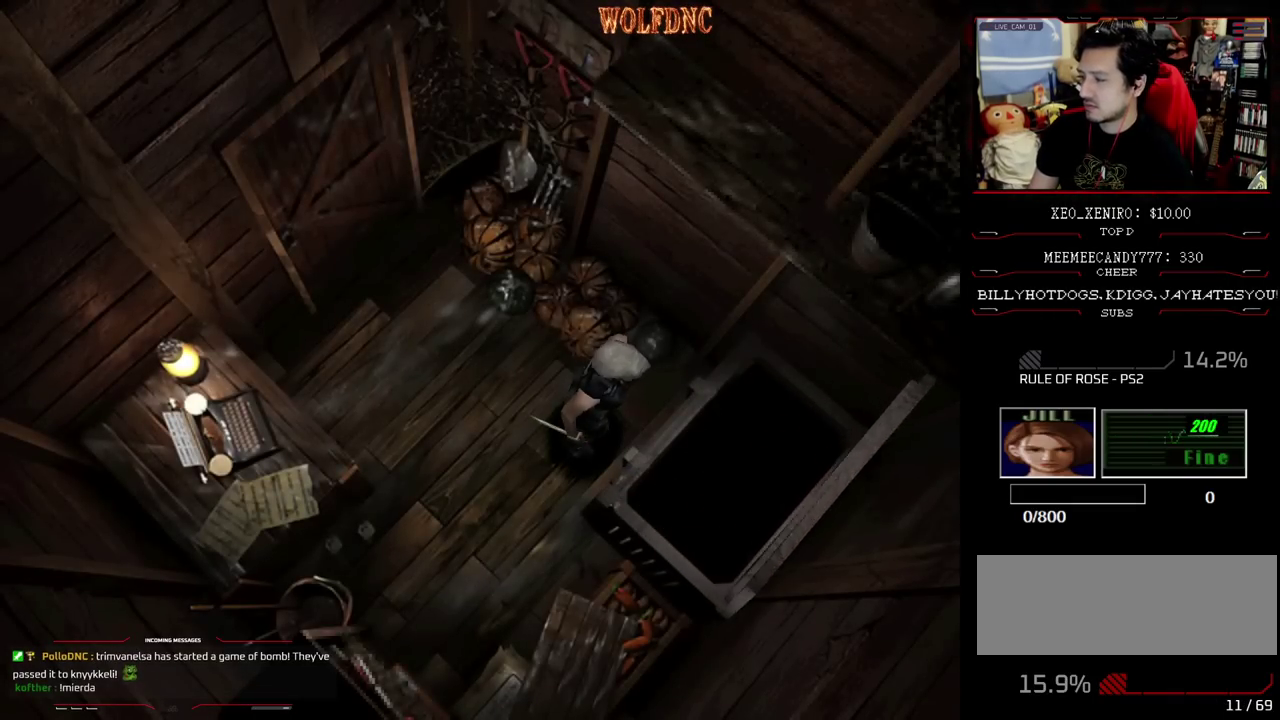
{"buttons": [], "events": [[400, "CROSS", "up"]]}
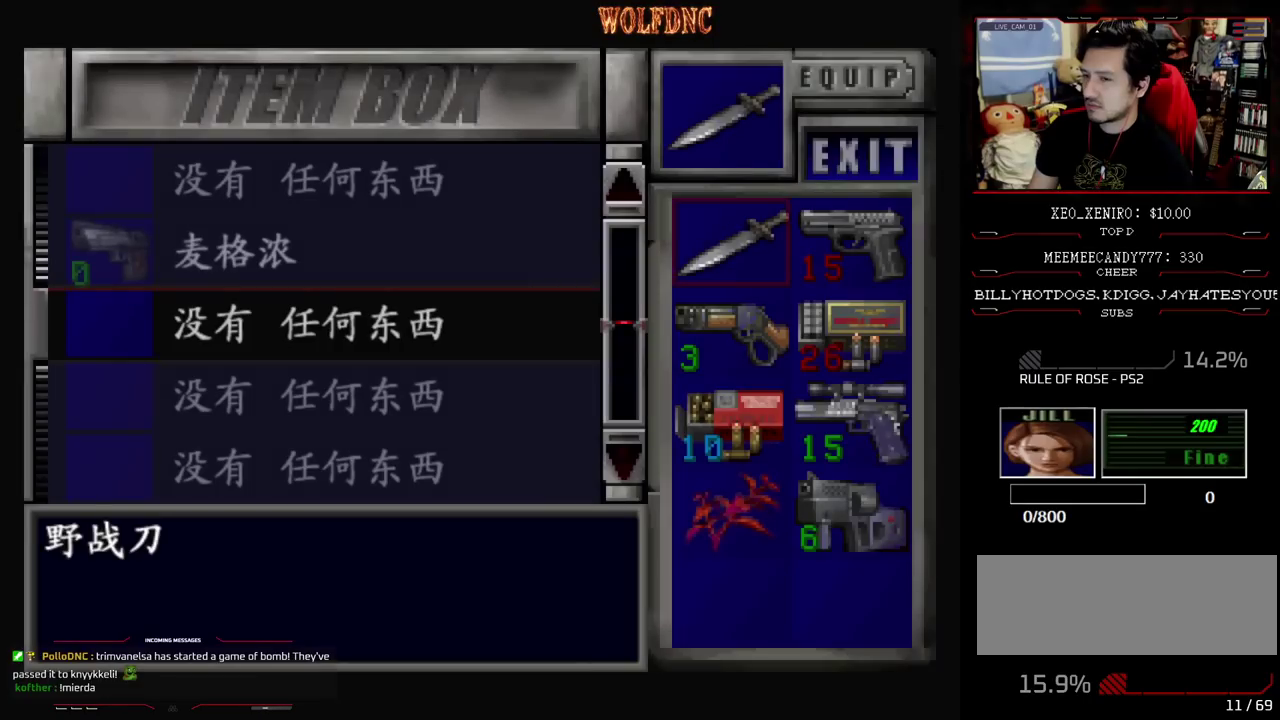
{"buttons": [], "events": [[83, "CROSS", "down"], [233, "CROSS", "up"], [317, "CROSS", "down"], [467, "CROSS", "up"]]}
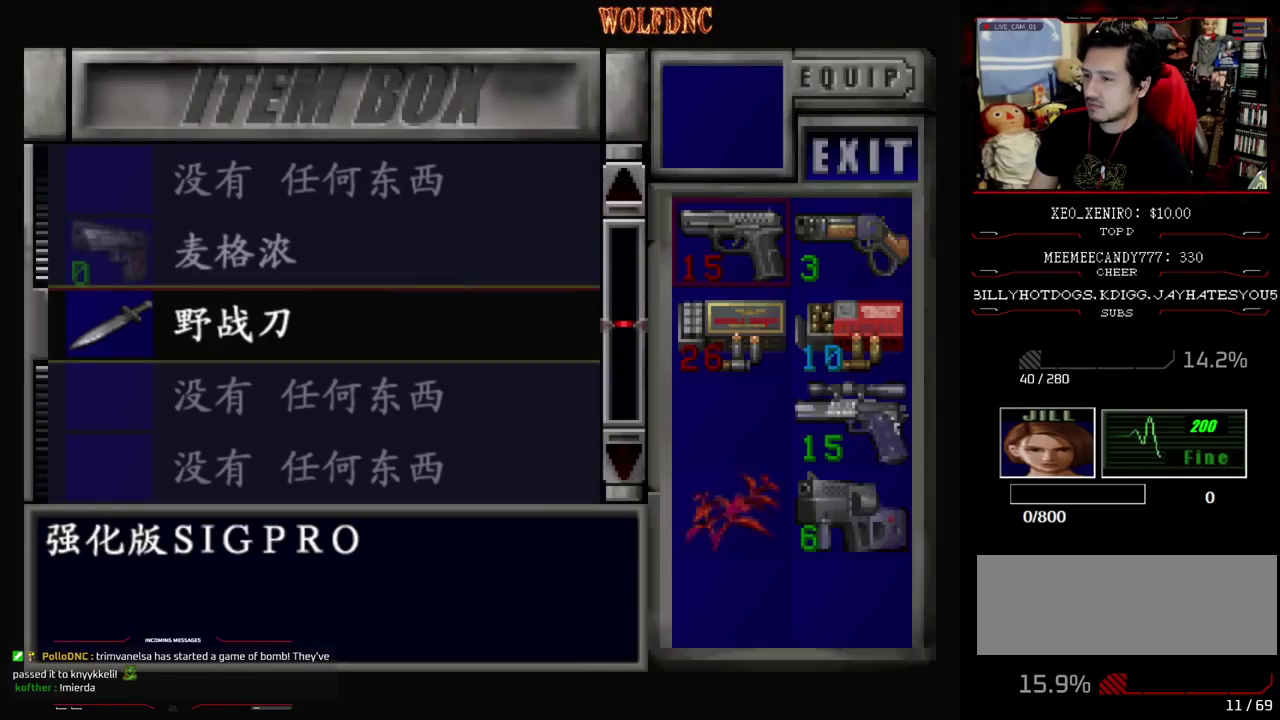
{"buttons": [], "events": [[383, "DPAD_DOWN", "down"], [483, "DPAD_DOWN", "up"]]}
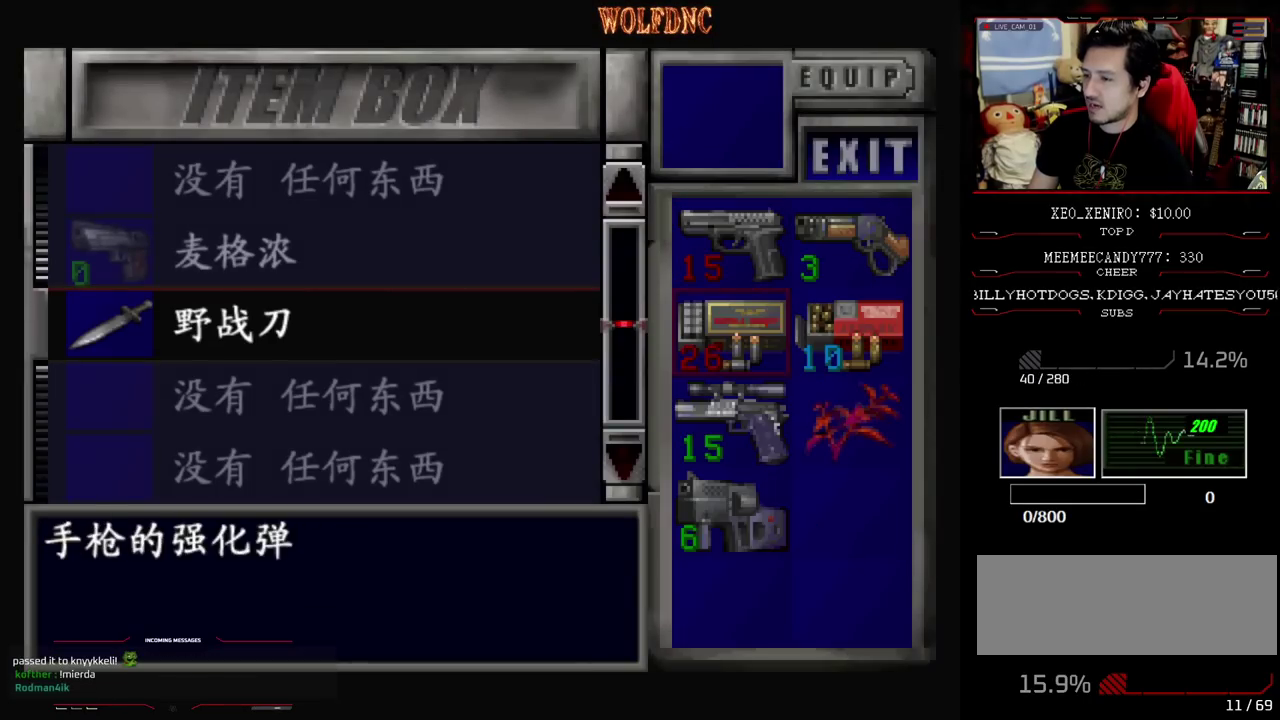
{"buttons": [], "events": [[83, "DPAD_DOWN", "down"], [217, "DPAD_DOWN", "up"], [267, "DPAD_DOWN", "down"], [400, "DPAD_DOWN", "up"]]}
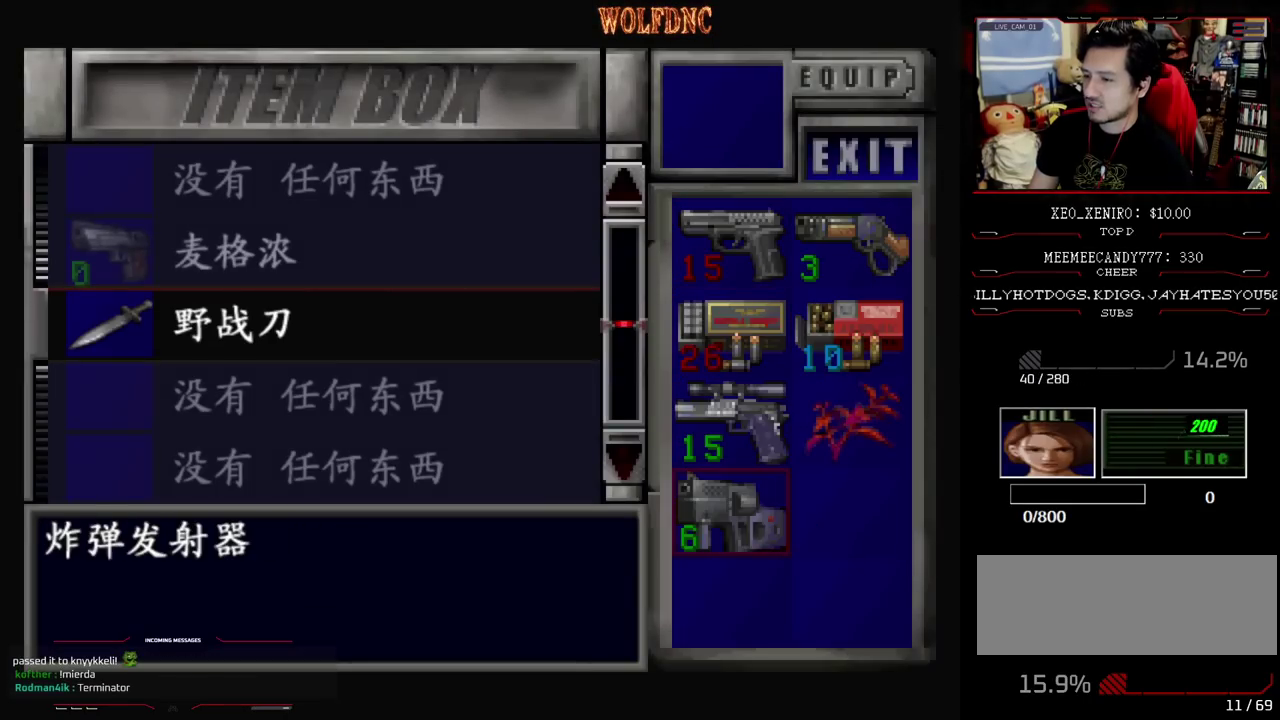
{"buttons": [], "events": []}
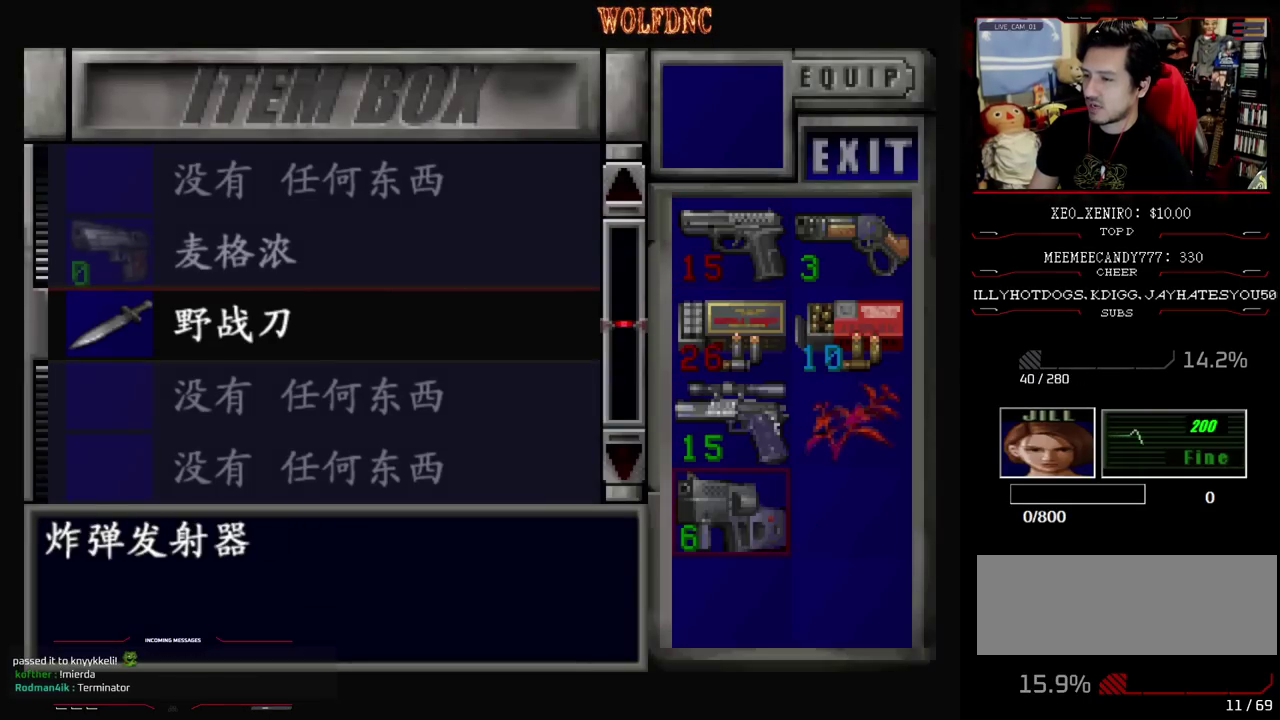
{"buttons": [], "events": [[333, "DPAD_UP", "down"], [483, "DPAD_UP", "up"]]}
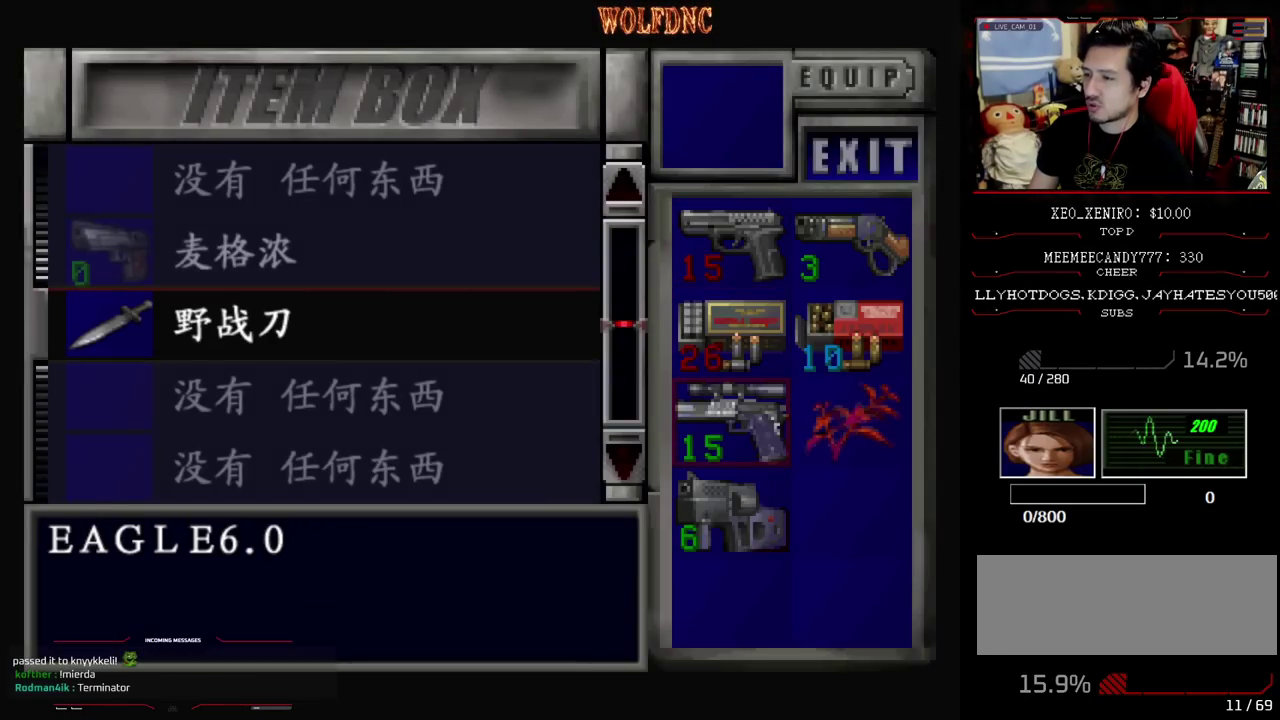
{"buttons": ["CROSS"], "events": [[167, "DPAD_RIGHT", "down"], [267, "DPAD_RIGHT", "up"], [300, "DPAD_UP", "down"], [400, "DPAD_UP", "up"], [450, "CROSS", "down"]]}
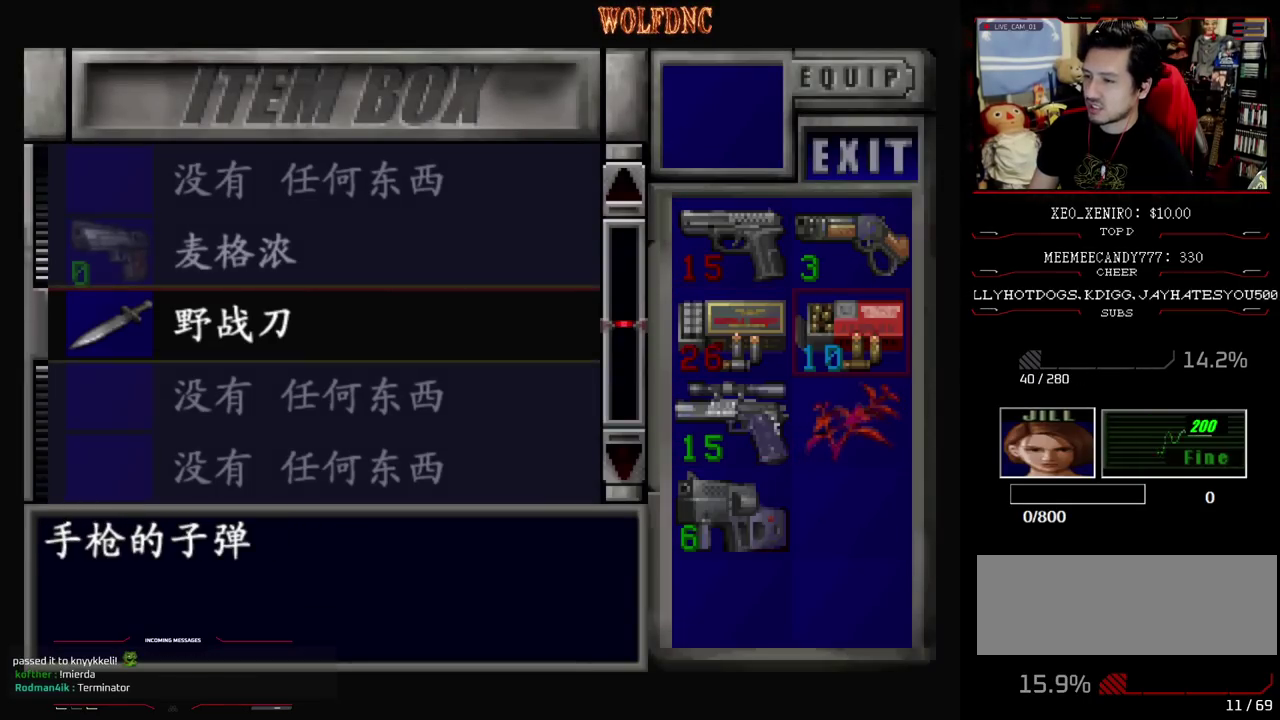
{"buttons": [], "events": [[83, "CROSS", "up"], [133, "DPAD_DOWN", "down"], [183, "DPAD_DOWN", "up"], [333, "CROSS", "down"], [467, "CROSS", "up"]]}
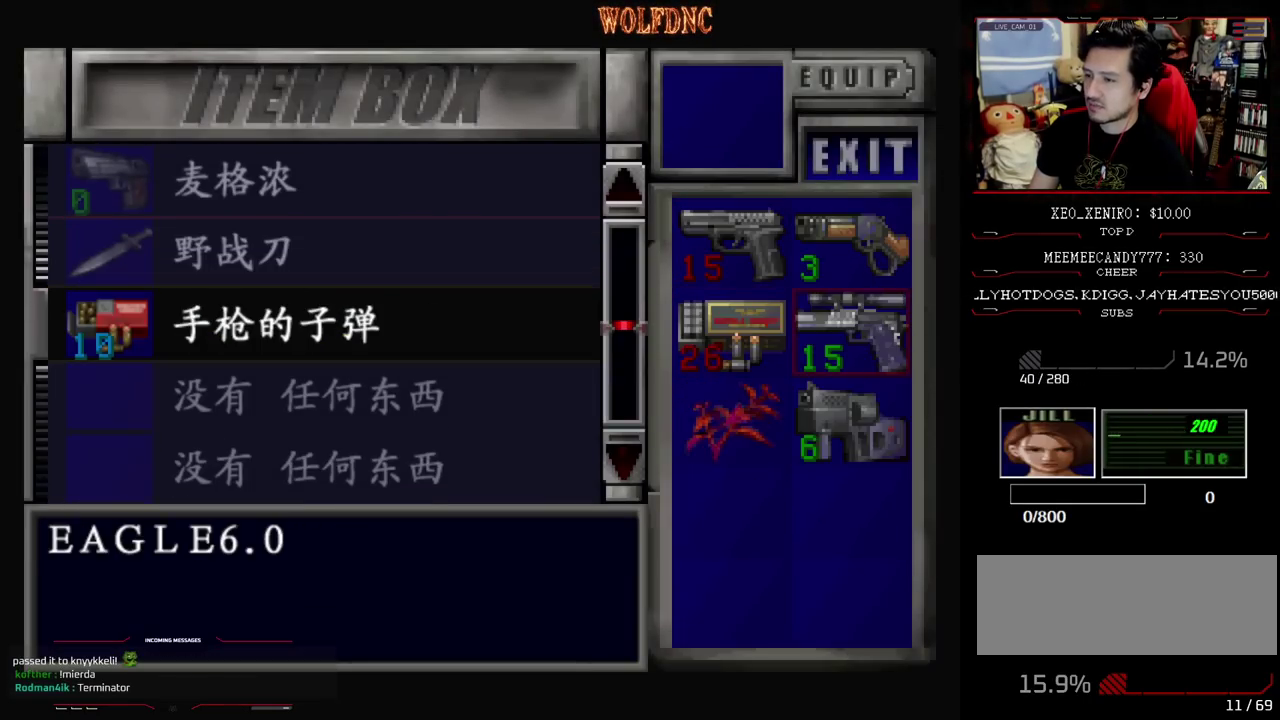
{"buttons": [], "events": []}
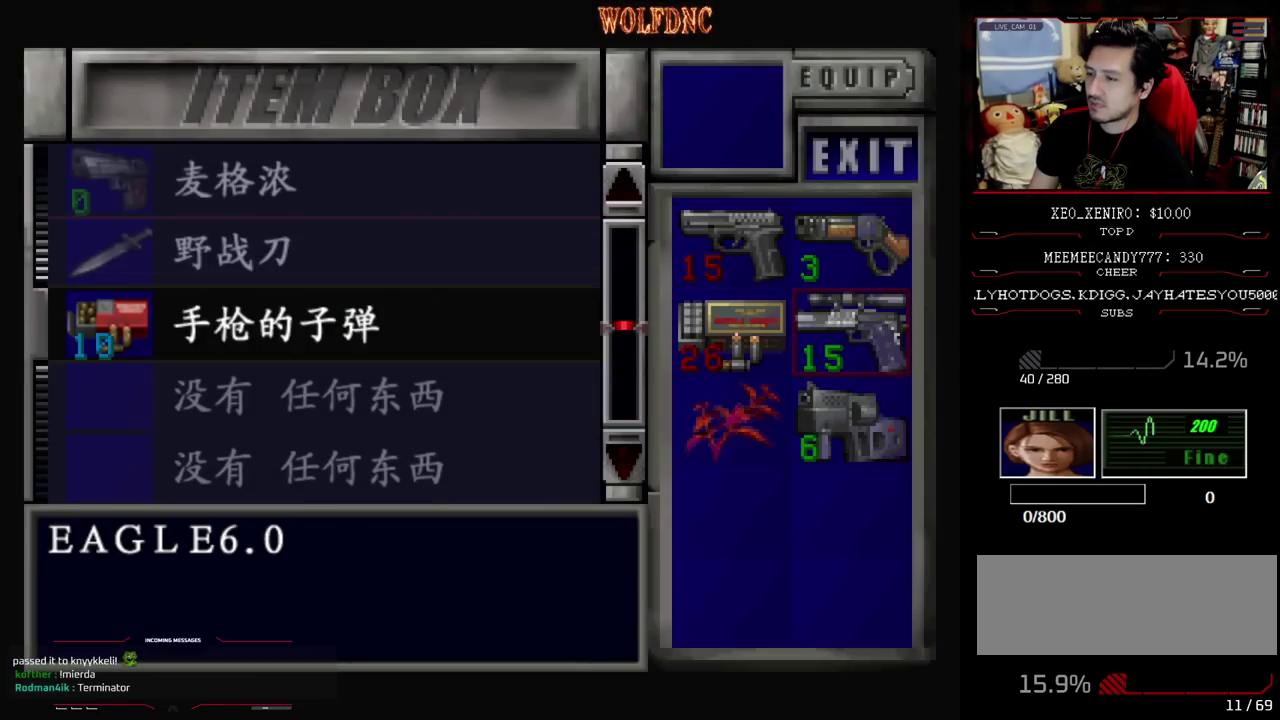
{"buttons": [], "events": []}
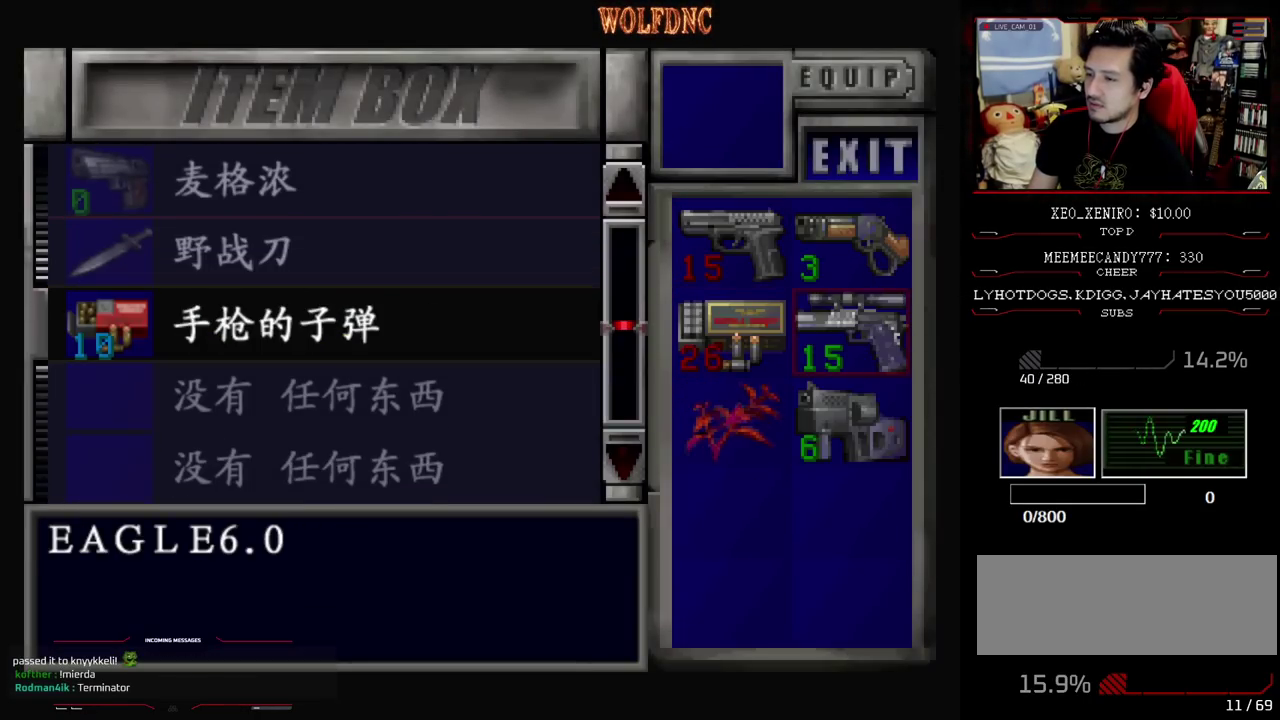
{"buttons": [], "events": [[83, "CIRCLE", "down"], [233, "CIRCLE", "up"]]}
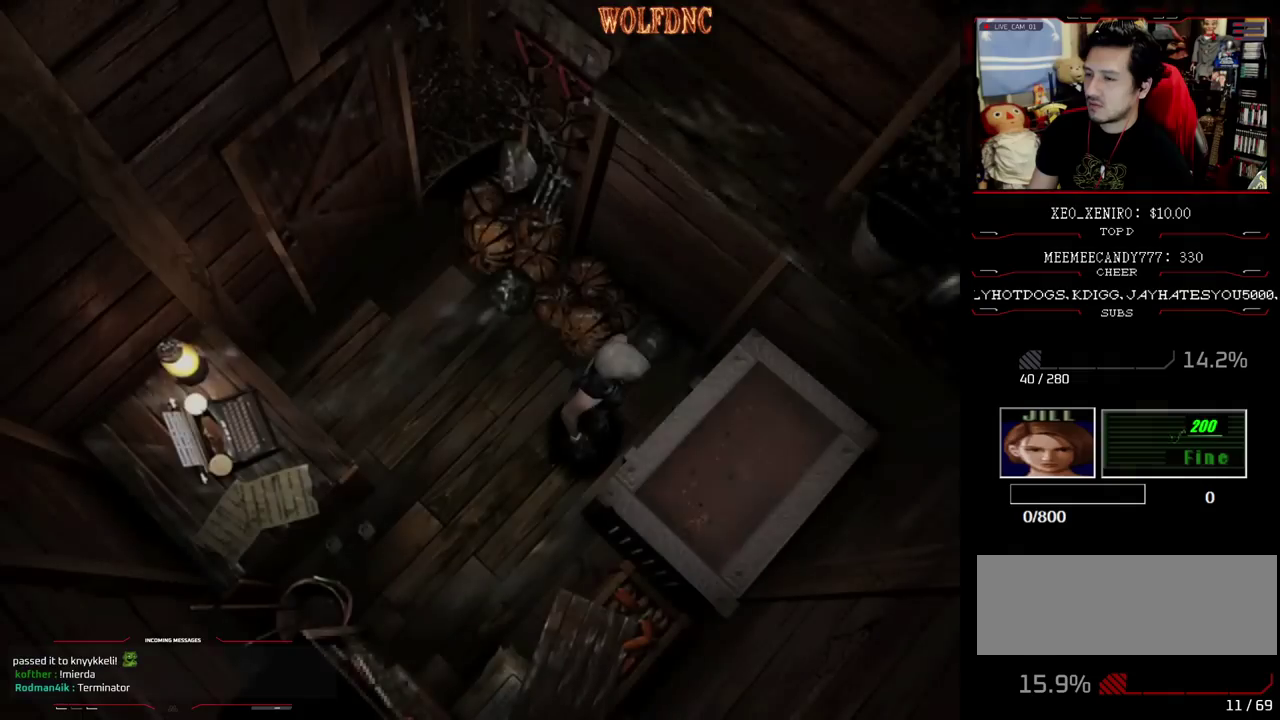
{"buttons": ["CROSS"], "events": [[150, "CROSS", "down"], [250, "CROSS", "up"], [333, "CROSS", "down"], [433, "CROSS", "up"], [483, "CROSS", "down"]]}
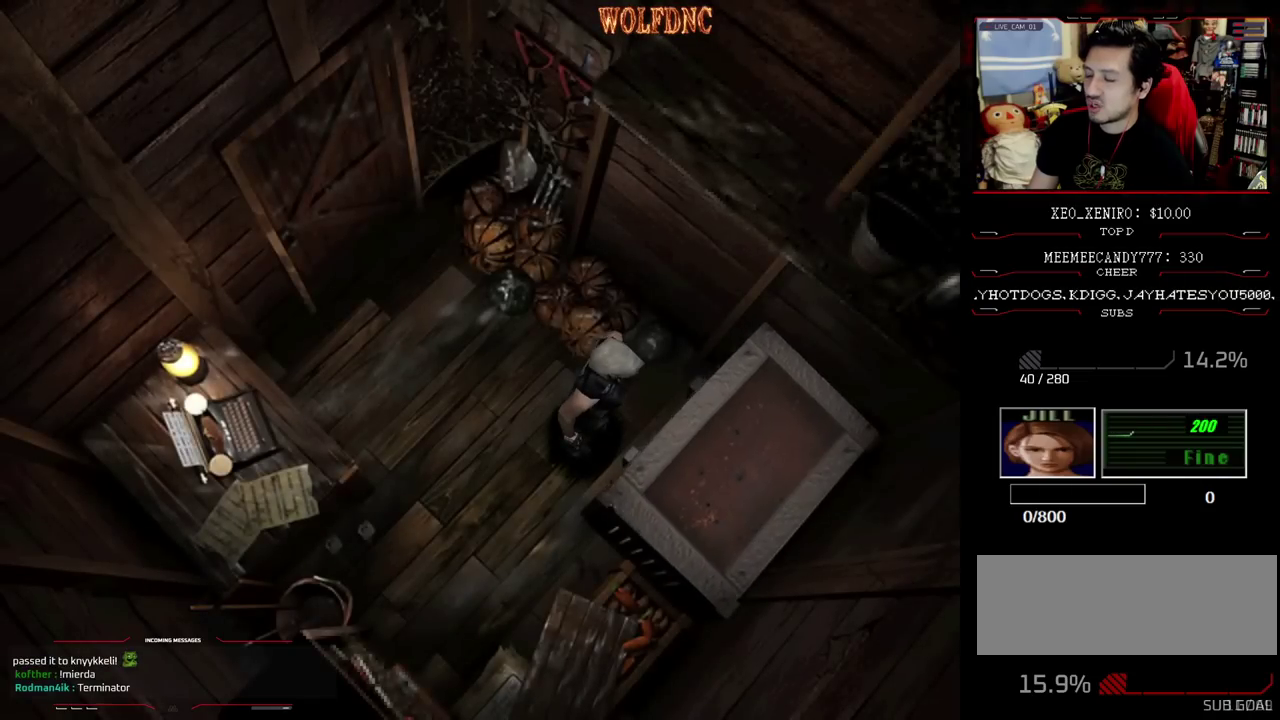
{"buttons": ["CROSS"], "events": []}
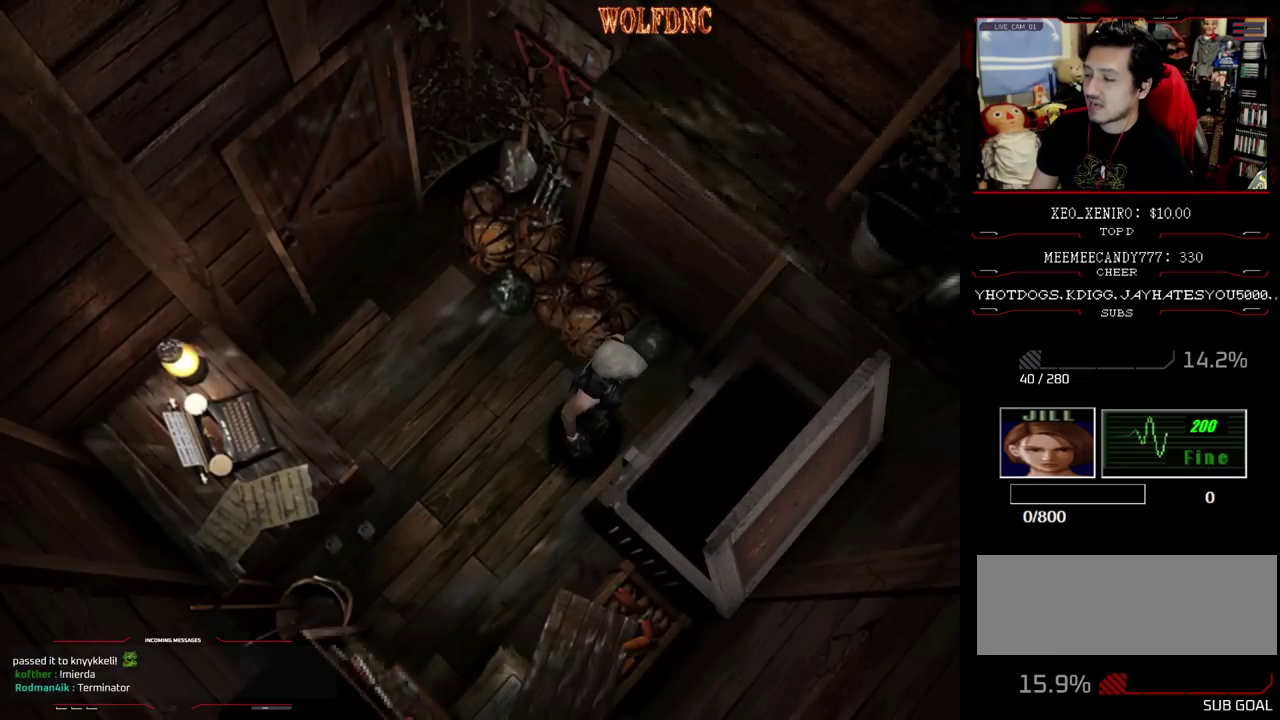
{"buttons": ["CROSS"], "events": []}
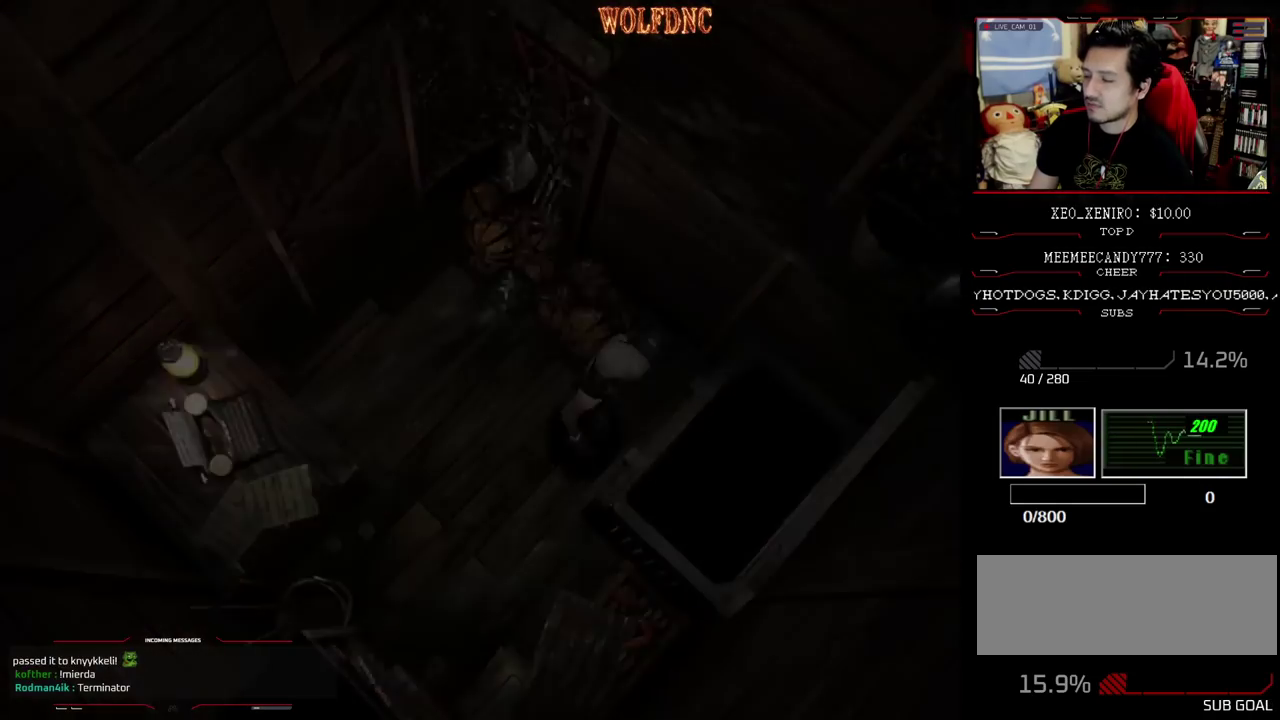
{"buttons": [], "events": [[67, "CROSS", "up"], [383, "DPAD_DOWN", "down"], [433, "DPAD_DOWN", "up"]]}
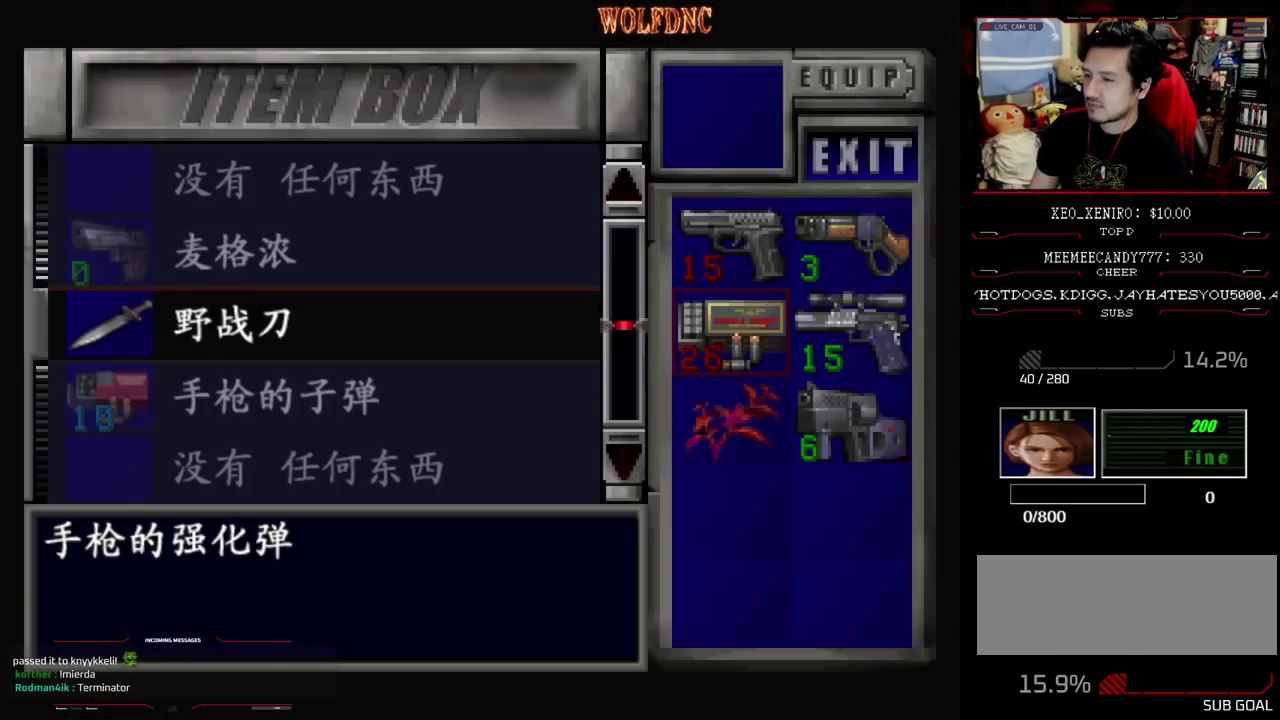
{"buttons": [], "events": [[33, "DPAD_DOWN", "down"], [167, "DPAD_DOWN", "up"], [217, "CROSS", "down"], [350, "CROSS", "up"], [400, "DPAD_UP", "down"], [500, "DPAD_UP", "up"]]}
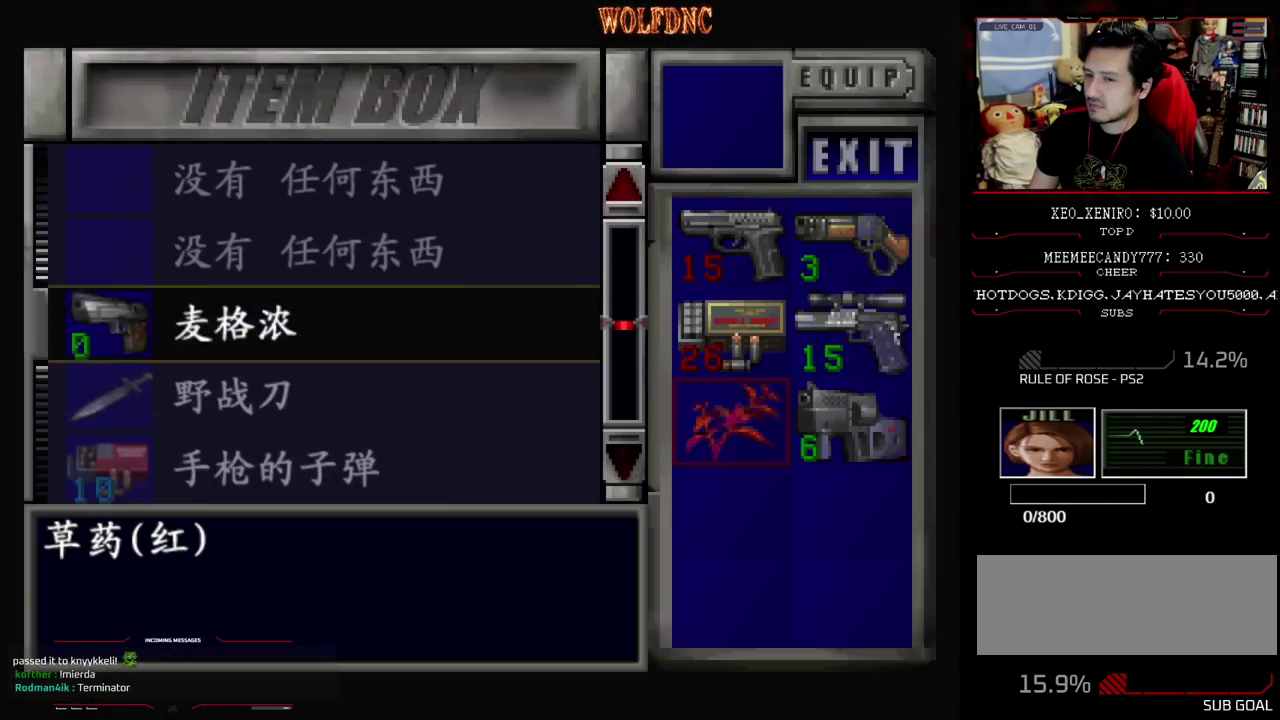
{"buttons": ["SQUARE"], "events": [[133, "CROSS", "down"], [233, "CROSS", "up"], [417, "SQUARE", "down"]]}
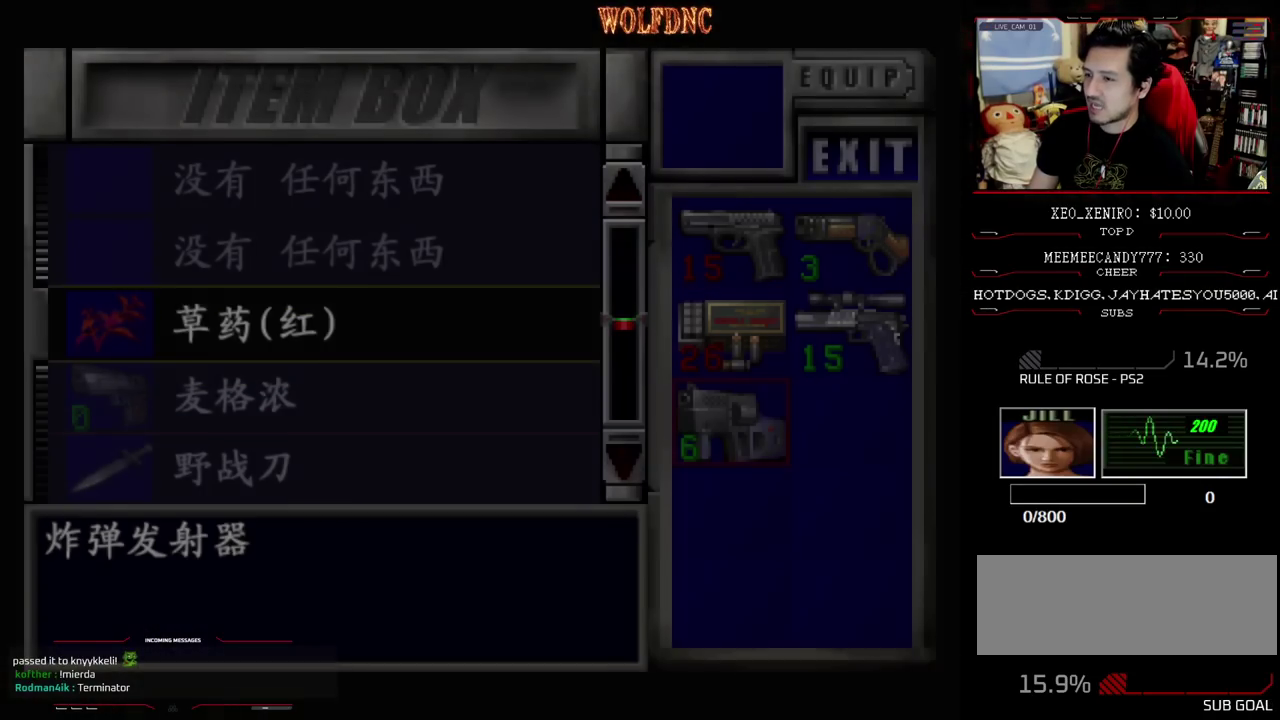
{"buttons": ["DPAD_UP", "DPAD_RIGHT"], "events": [[17, "DPAD_RIGHT", "down"], [17, "SQUARE", "up"], [150, "DPAD_DOWN", "down"], [250, "SQUARE", "down"], [333, "DPAD_DOWN", "up"], [383, "SQUARE", "up"], [483, "DPAD_UP", "down"]]}
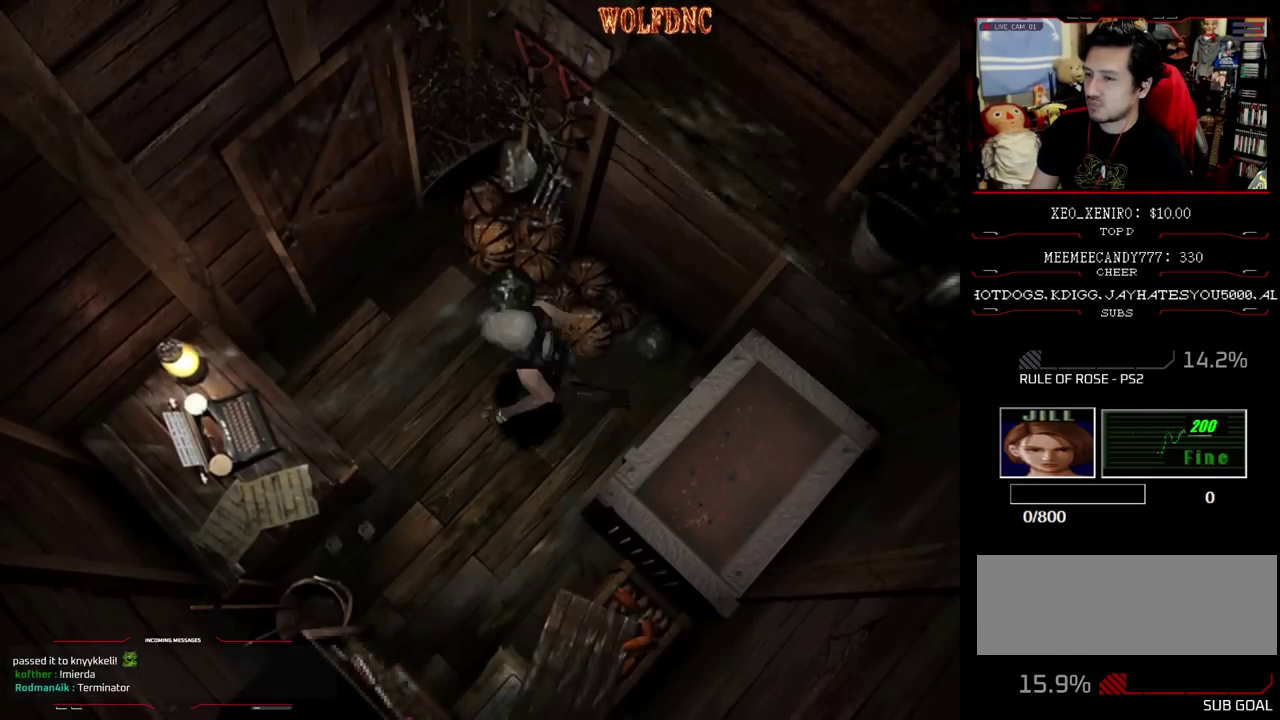
{"buttons": ["CROSS", "SQUARE", "DPAD_UP"], "events": [[33, "SQUARE", "down"], [67, "DPAD_RIGHT", "up"], [350, "CROSS", "down"], [350, "DPAD_RIGHT", "down"], [500, "DPAD_RIGHT", "up"]]}
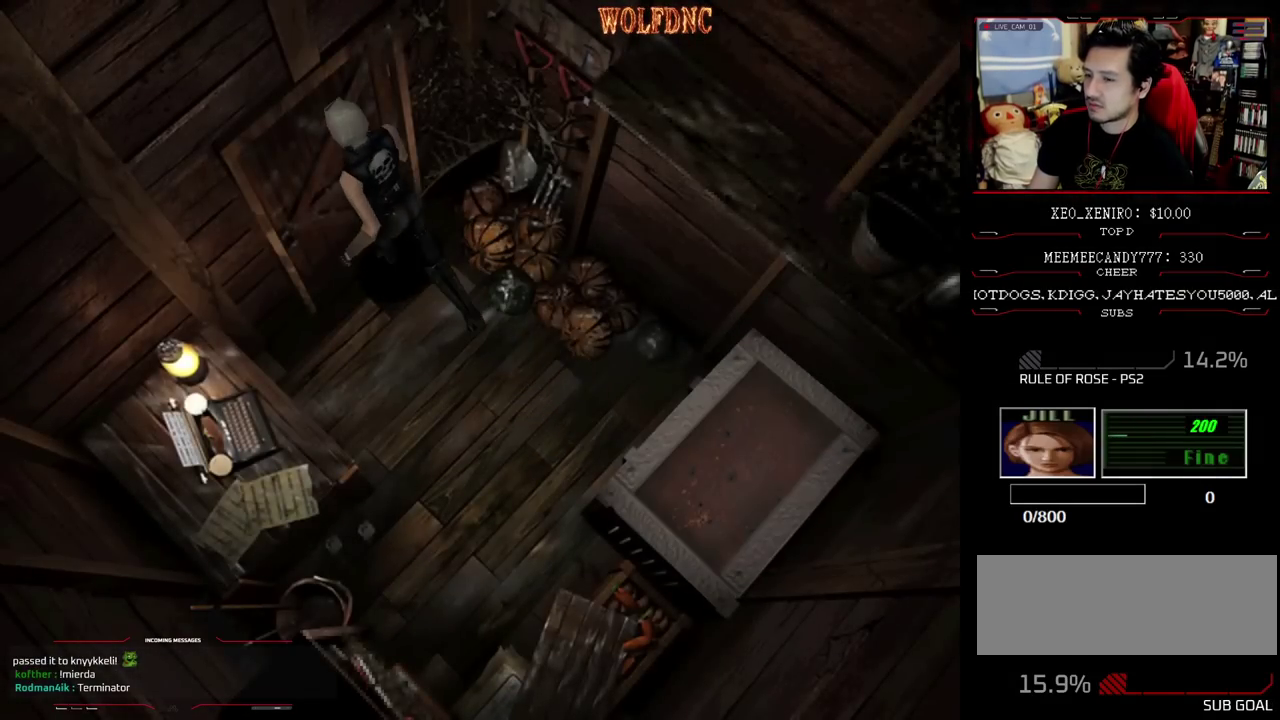
{"buttons": [], "events": [[83, "DPAD_UP", "up"], [83, "SQUARE", "up"], [183, "CROSS", "up"]]}
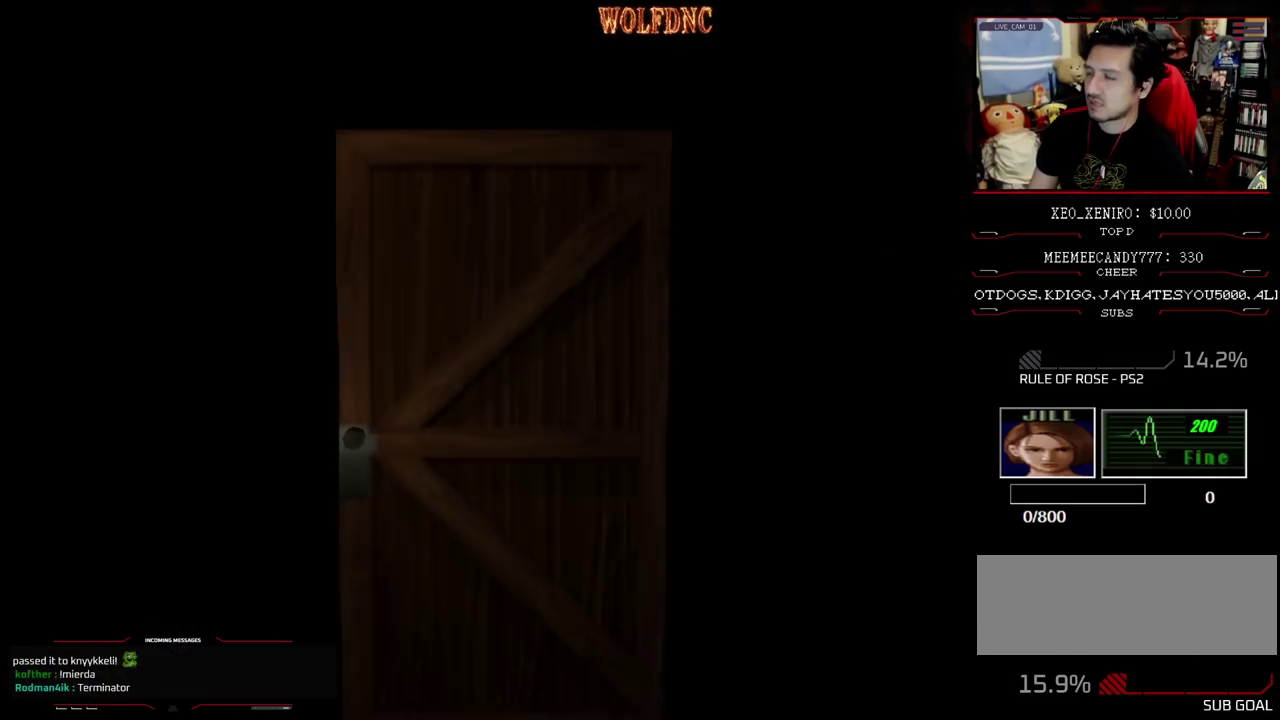
{"buttons": [], "events": []}